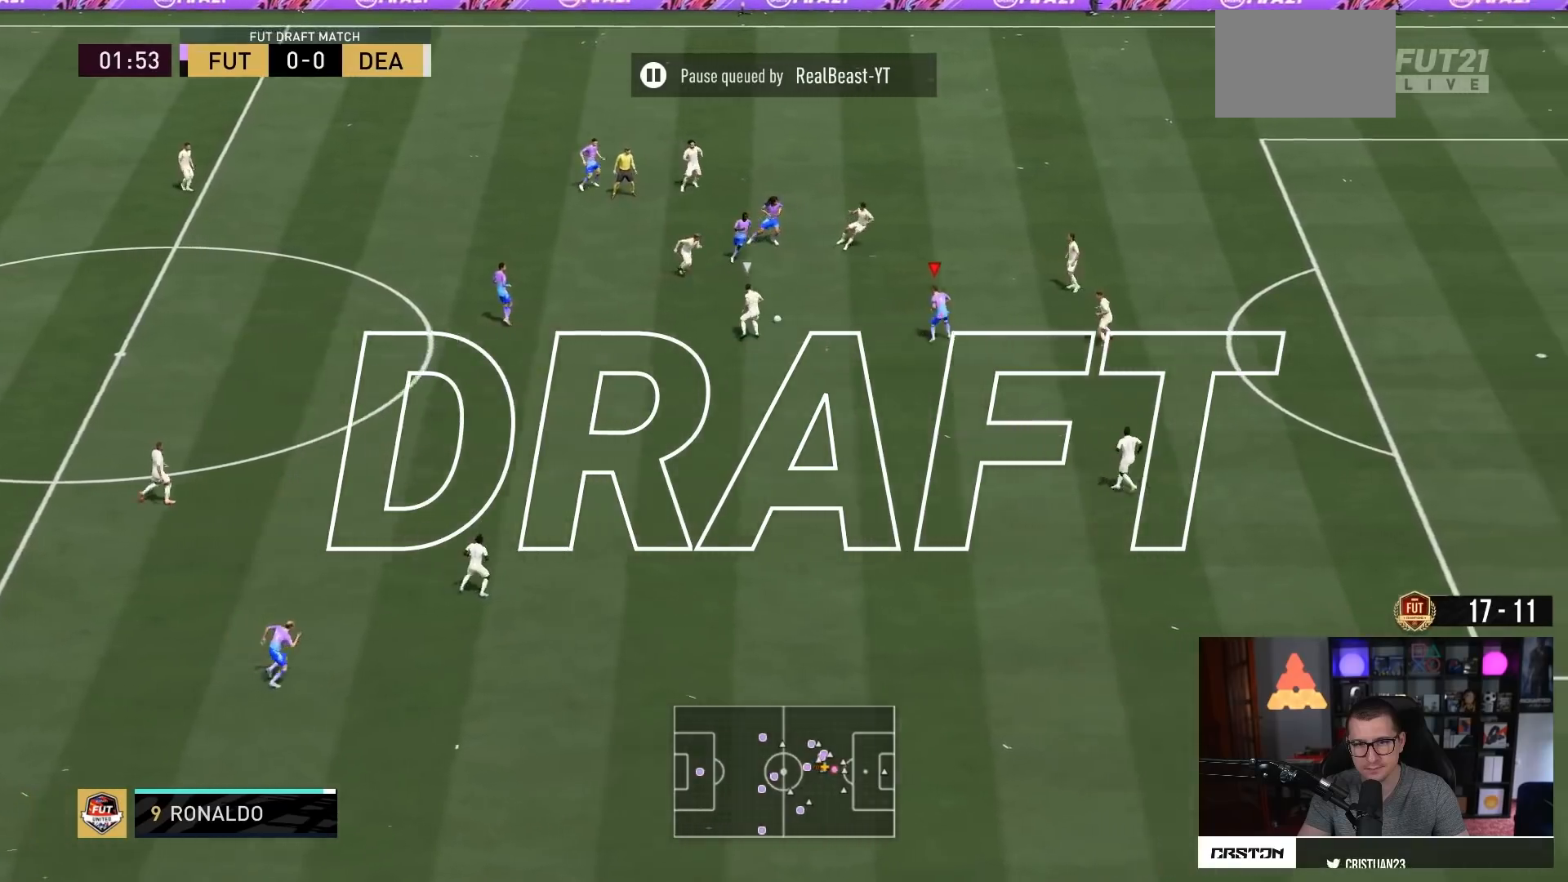
Gameplay with a controller (PlayStation layout); each line is a JSON object with the inputs held at the frame after it. "events" lists button and stick changes between this image and that frame as [ms after this image, input, new state], when the widget could be followed in between. Not read: L3 R3.
{"buttons": [], "left_stick": "down", "right_stick": "center", "events": [[151, "R2", "up"], [267, "left_stick", "down"]]}
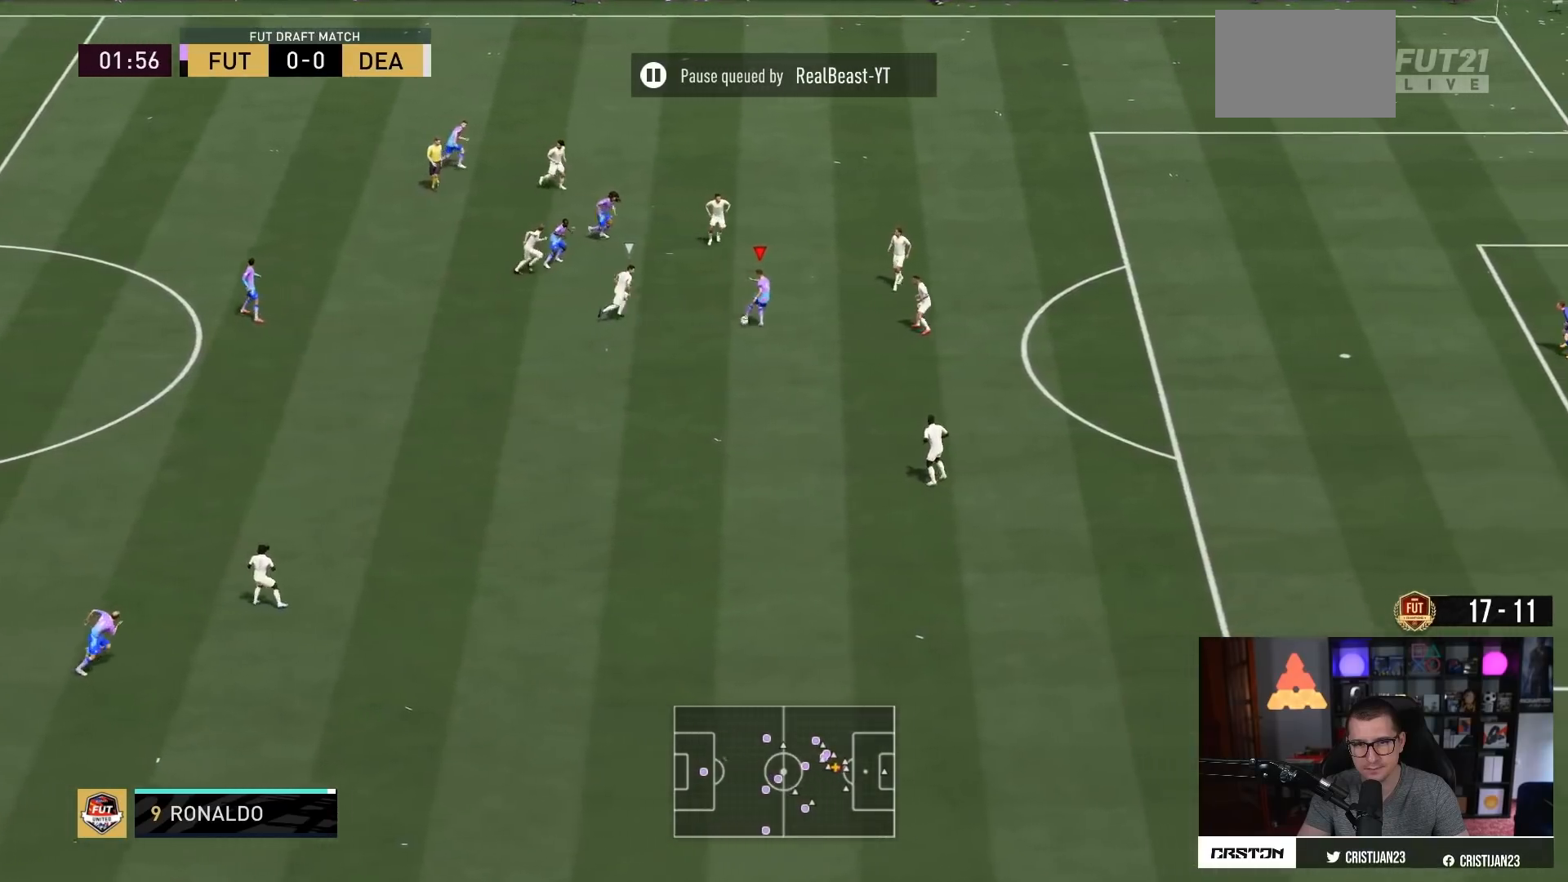
{"buttons": ["R1"], "left_stick": "down-right", "right_stick": "center", "events": [[284, "L1", "down"], [284, "R1", "down"], [284, "left_stick", "down-right"], [300, "right_stick", "down-right"], [484, "L1", "up"], [484, "right_stick", "center"]]}
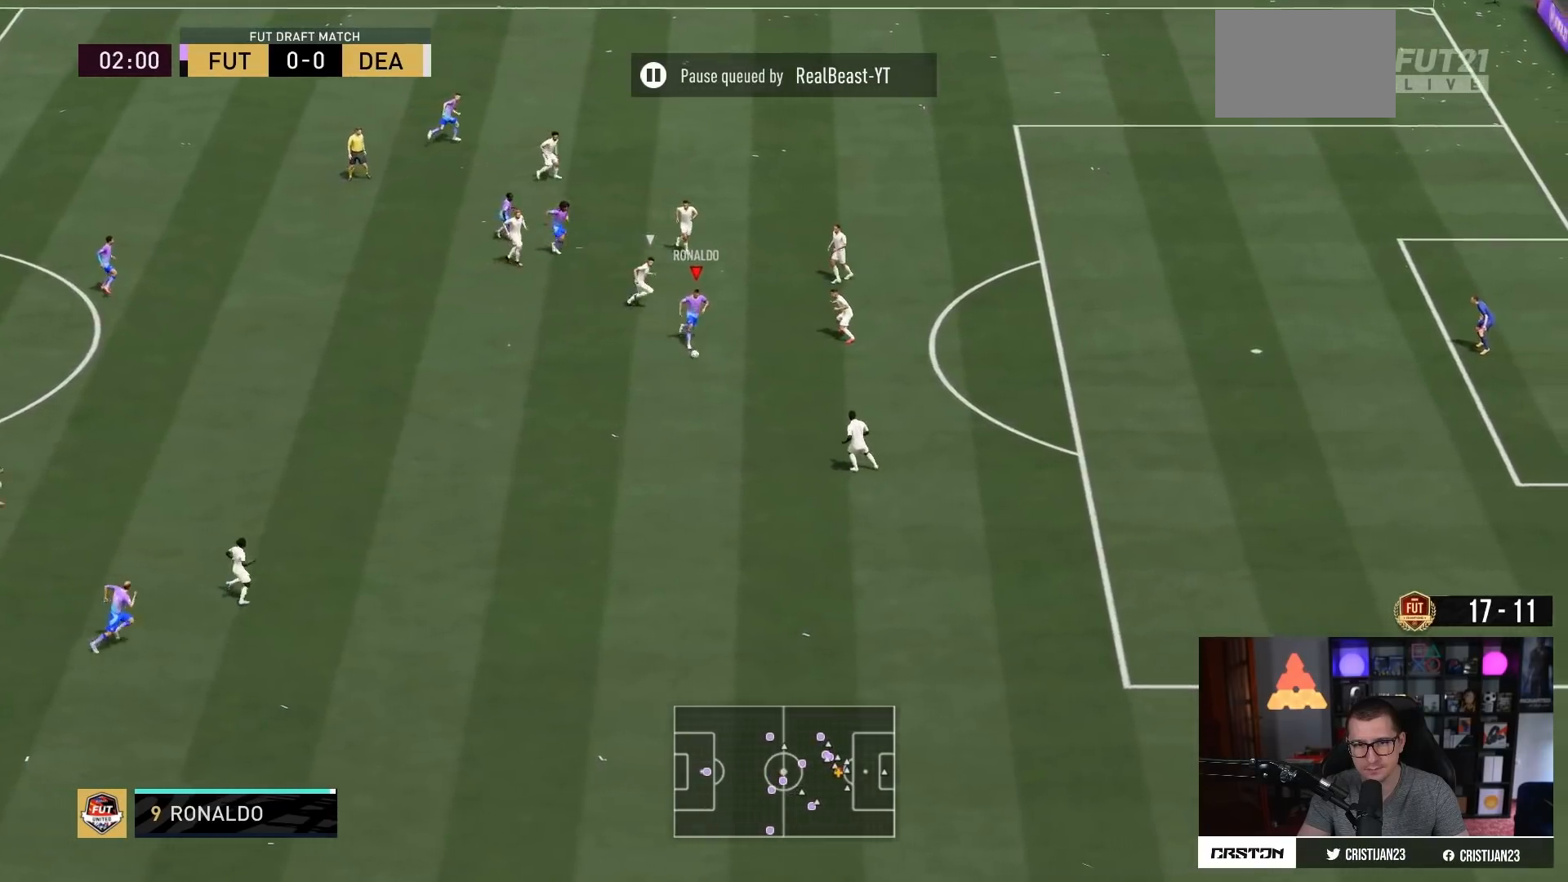
{"buttons": ["R2"], "left_stick": "down-right", "right_stick": "center", "events": [[17, "R1", "up"], [251, "R2", "down"]]}
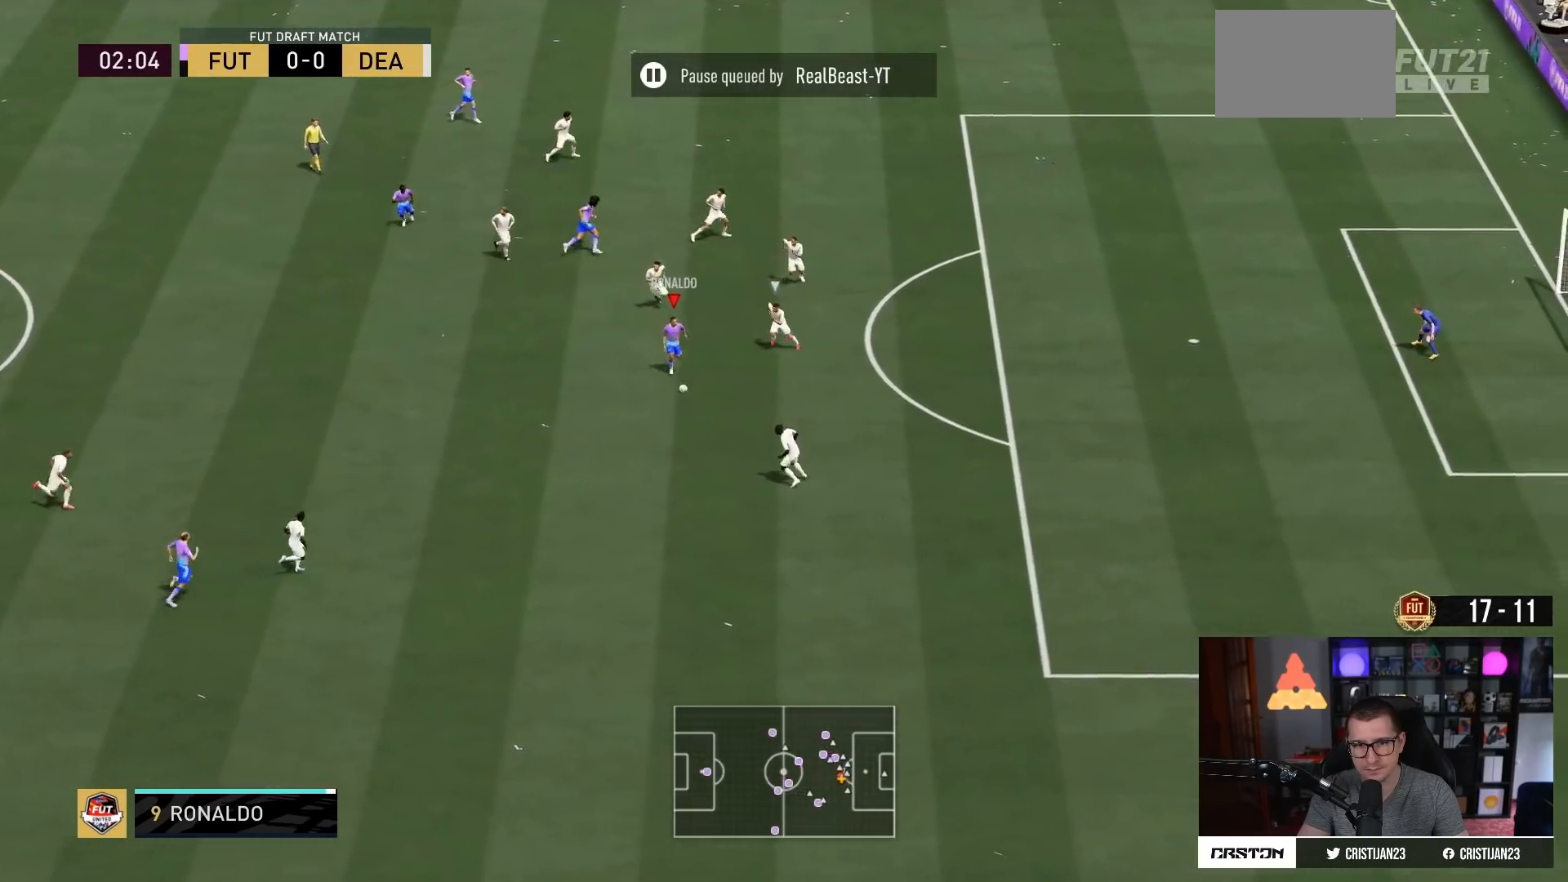
{"buttons": ["L1", "R2"], "left_stick": "right", "right_stick": "center", "events": [[434, "L1", "down"], [500, "left_stick", "right"]]}
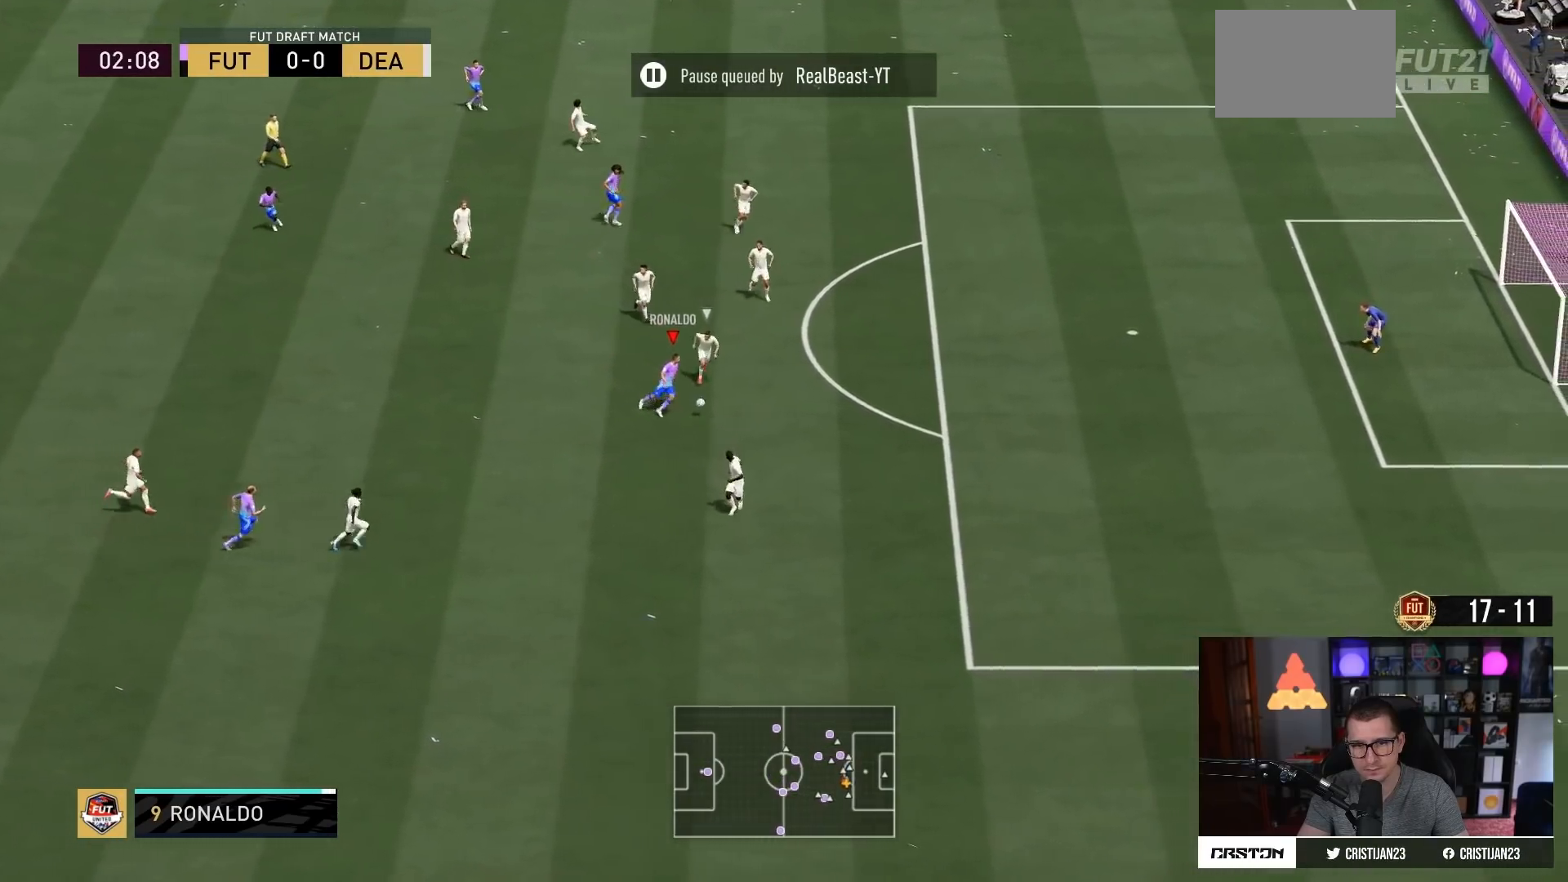
{"buttons": ["R2"], "left_stick": "down-right", "right_stick": "center", "events": [[167, "L1", "up"], [201, "left_stick", "down-right"]]}
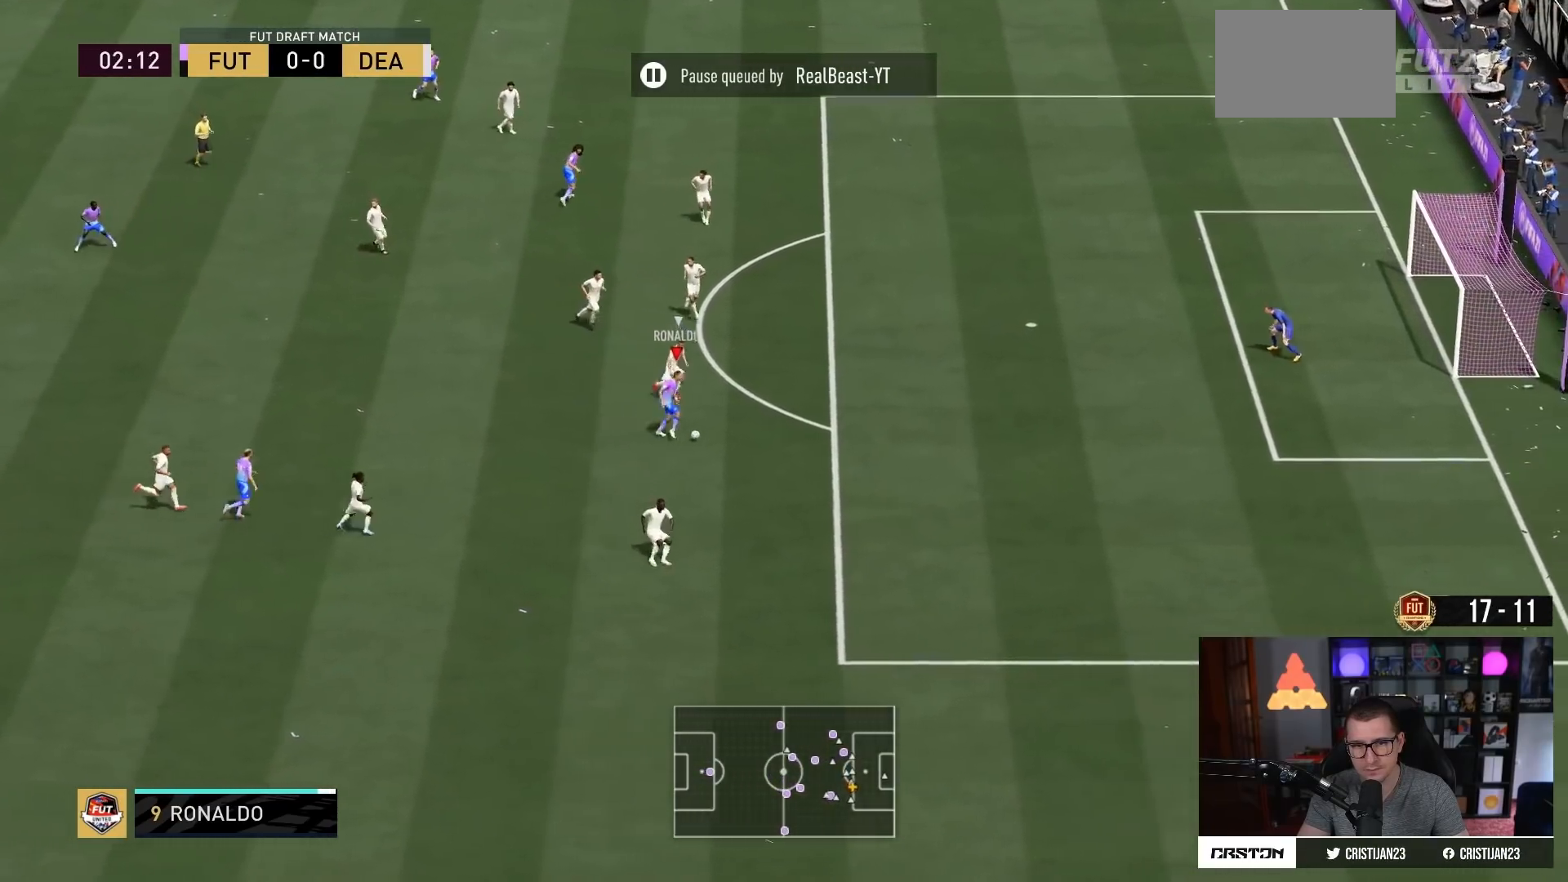
{"buttons": ["R2"], "left_stick": "right", "right_stick": "center", "events": [[367, "left_stick", "right"]]}
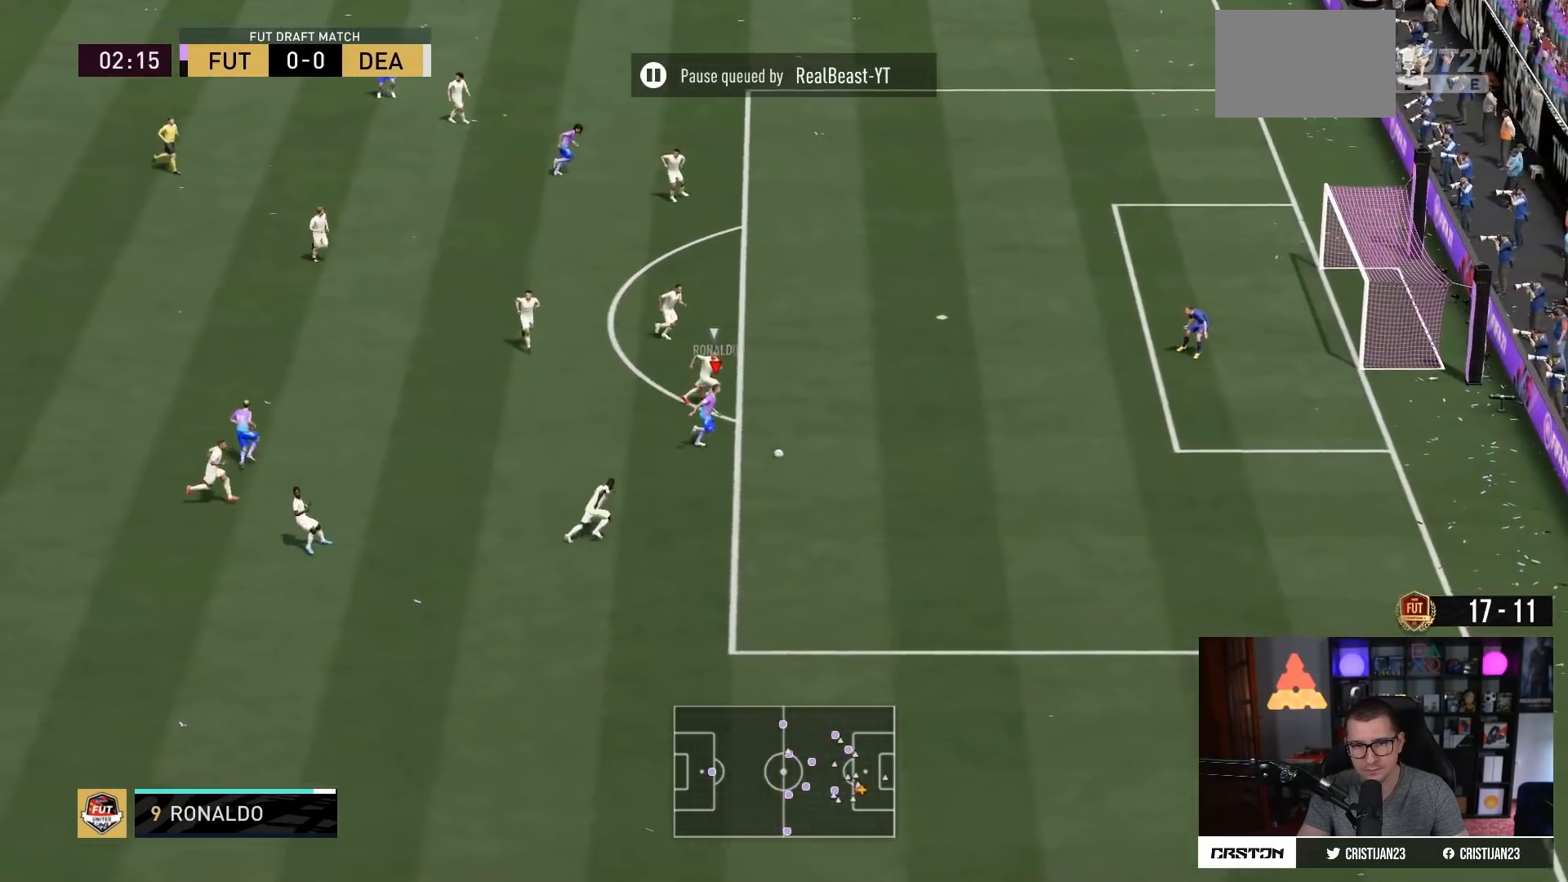
{"buttons": [], "left_stick": "up-right", "right_stick": "center", "events": [[84, "R2", "up"], [167, "left_stick", "up-right"], [251, "CIRCLE", "down"], [484, "CIRCLE", "up"]]}
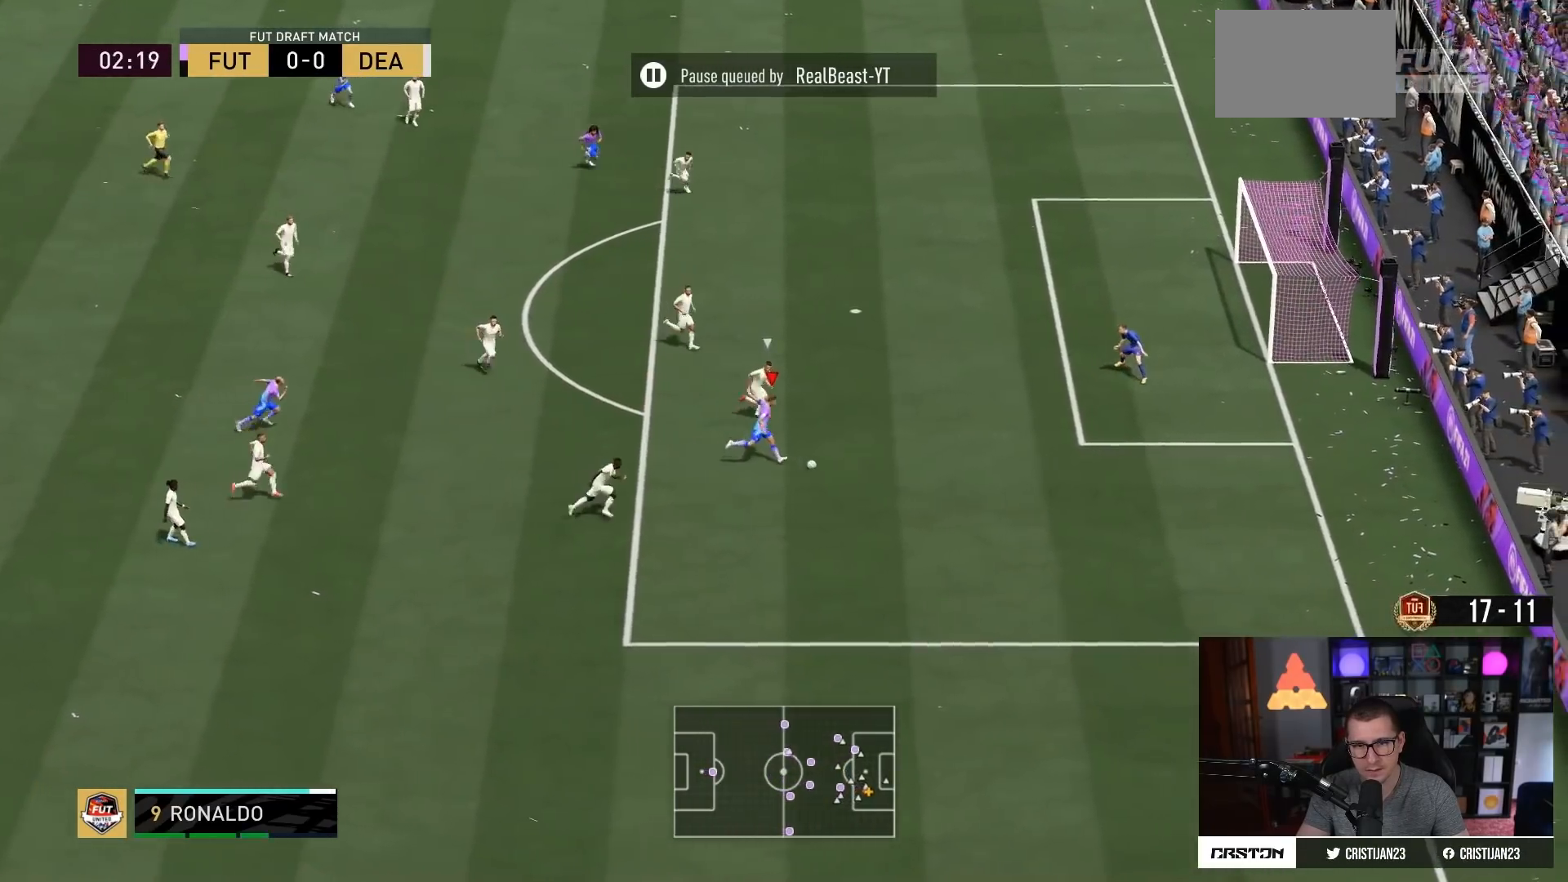
{"buttons": ["R2"], "left_stick": "right", "right_stick": "center", "events": [[217, "R2", "down"], [484, "left_stick", "right"]]}
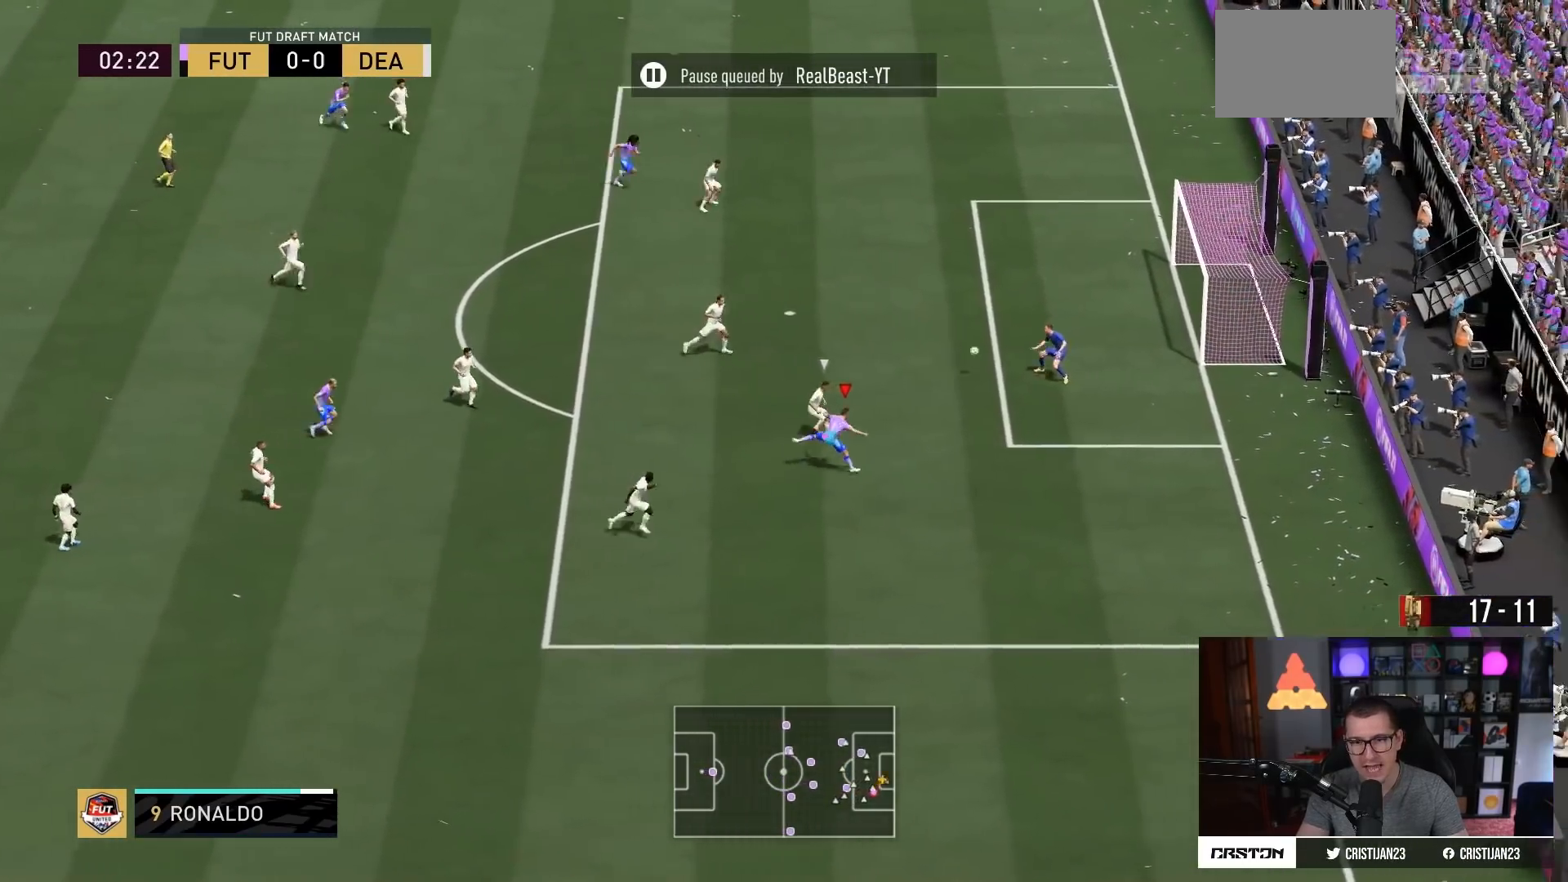
{"buttons": ["R2"], "left_stick": "down-right", "right_stick": "center", "events": [[234, "left_stick", "down-right"]]}